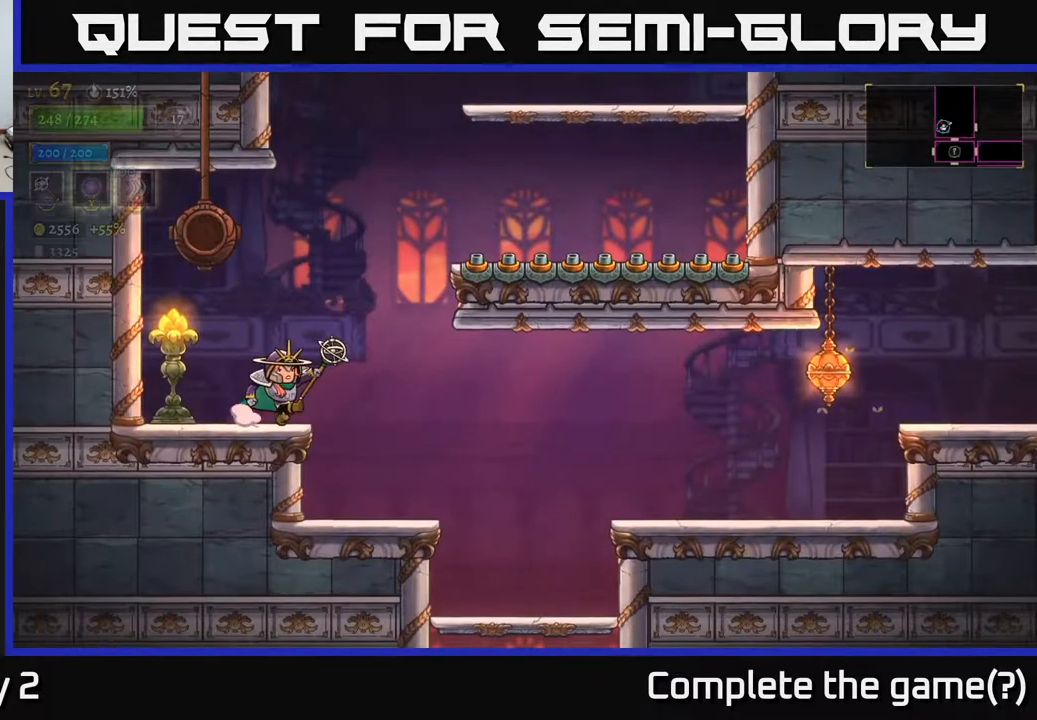
Gameplay with a controller (Xbox layout); each line is a JSON object with the inputs held at the frame after it. "events" lists button and stick changes between this image and that frame as [ms after this image, input, new state], when the widget could be followed in between.
{"buttons": ["R2"], "left_stick": "right", "right_stick": "center", "events": [[267, "R2", "down"]]}
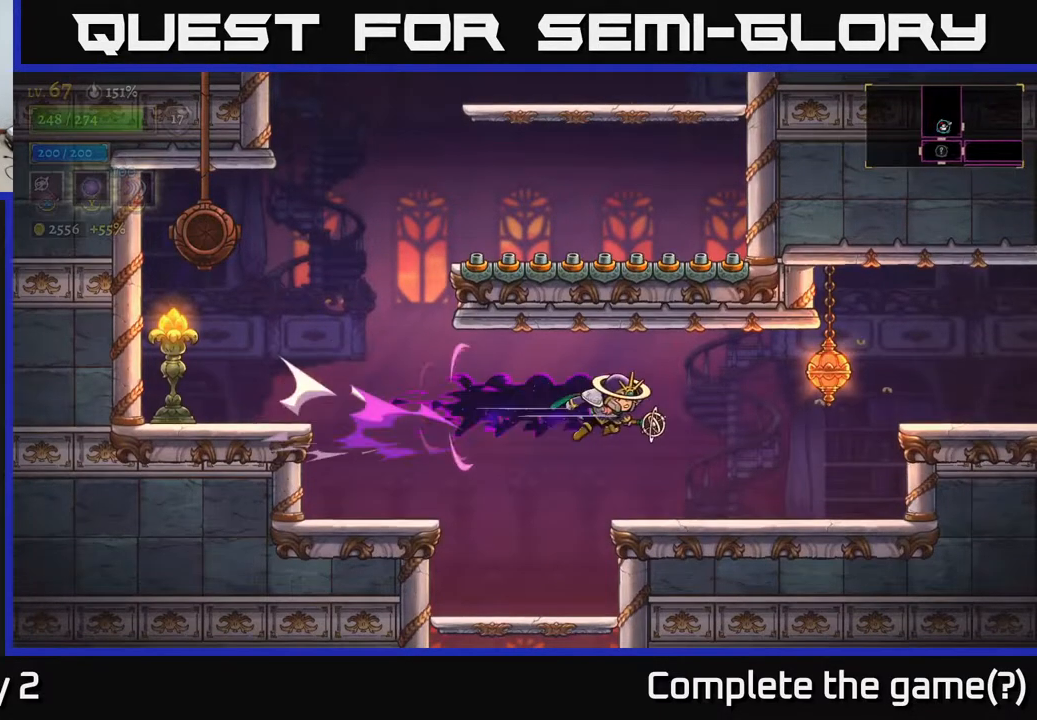
{"buttons": [], "left_stick": "right", "right_stick": "center", "events": [[150, "R2", "up"]]}
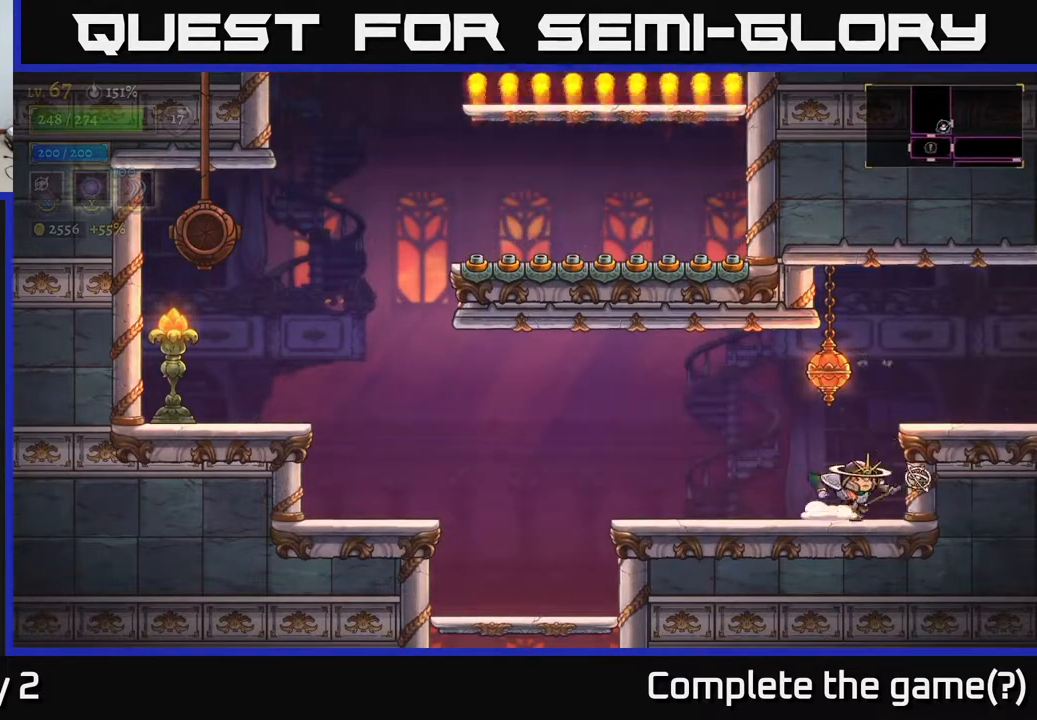
{"buttons": ["R2"], "left_stick": "right", "right_stick": "center", "events": [[50, "A", "down"], [233, "R2", "down"], [267, "A", "up"]]}
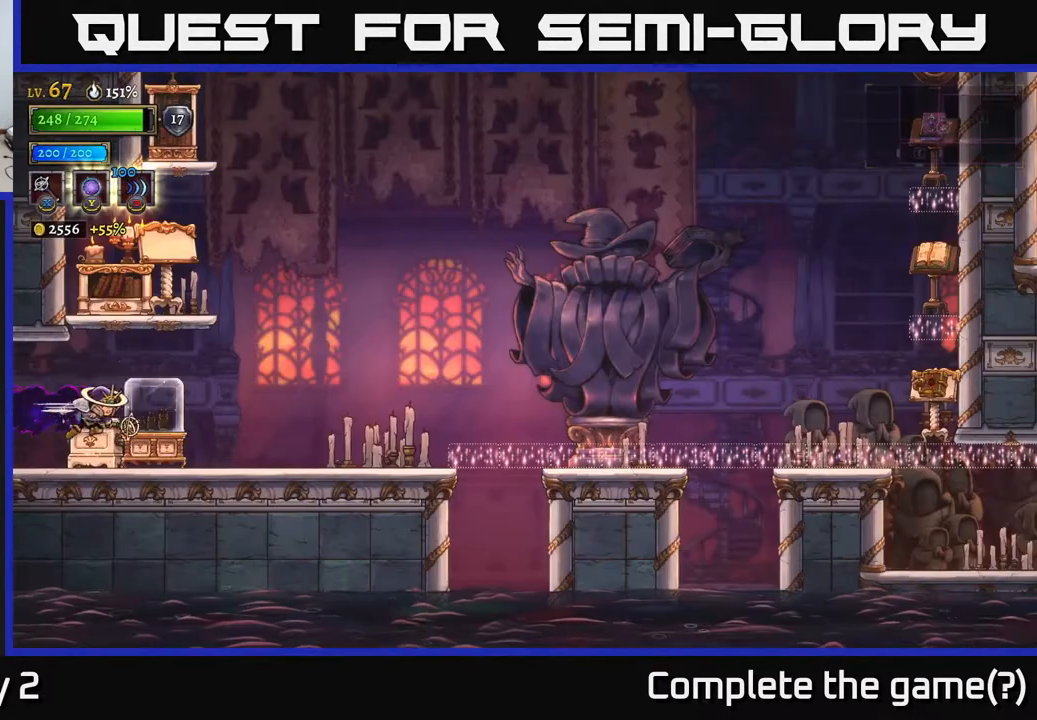
{"buttons": [], "left_stick": "right", "right_stick": "center", "events": [[17, "R2", "up"], [117, "left_stick", "center"], [283, "left_stick", "right"]]}
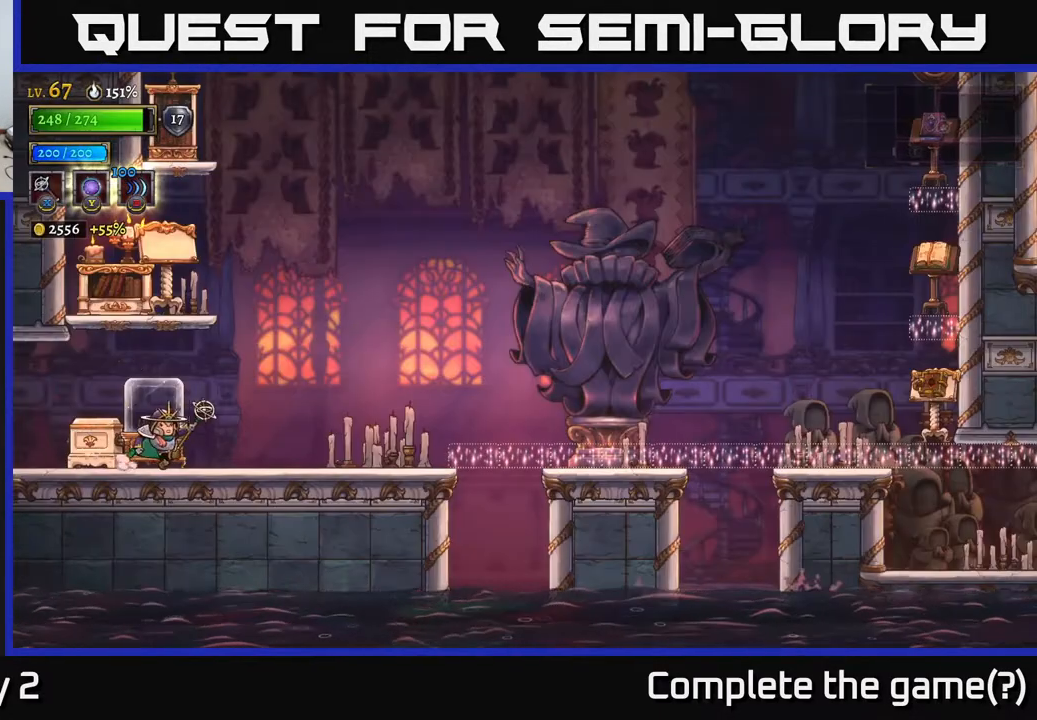
{"buttons": ["X"], "left_stick": "left", "right_stick": "center", "events": [[367, "left_stick", "left"], [450, "X", "down"]]}
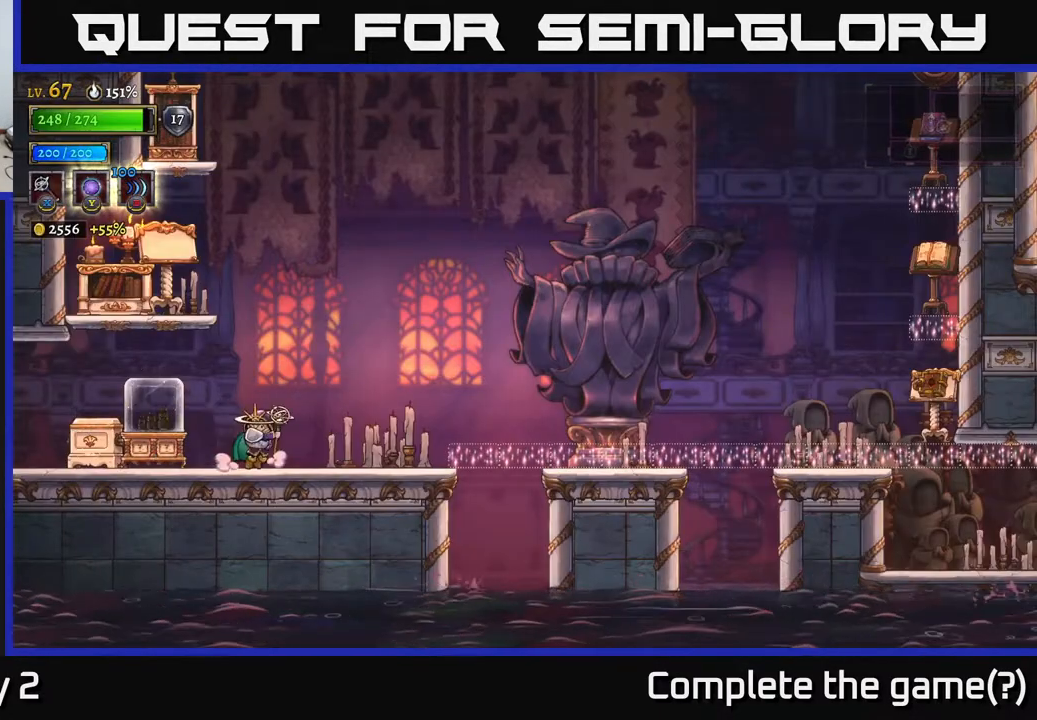
{"buttons": [], "left_stick": "left", "right_stick": "center", "events": [[33, "X", "up"]]}
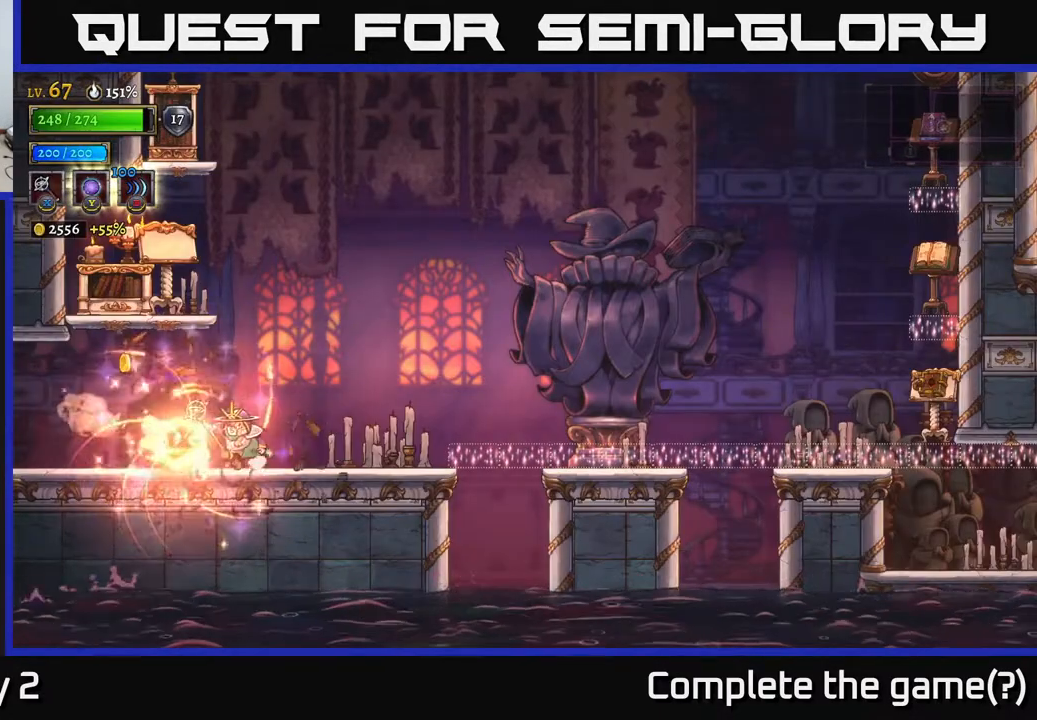
{"buttons": [], "left_stick": "right", "right_stick": "center", "events": [[467, "left_stick", "right"]]}
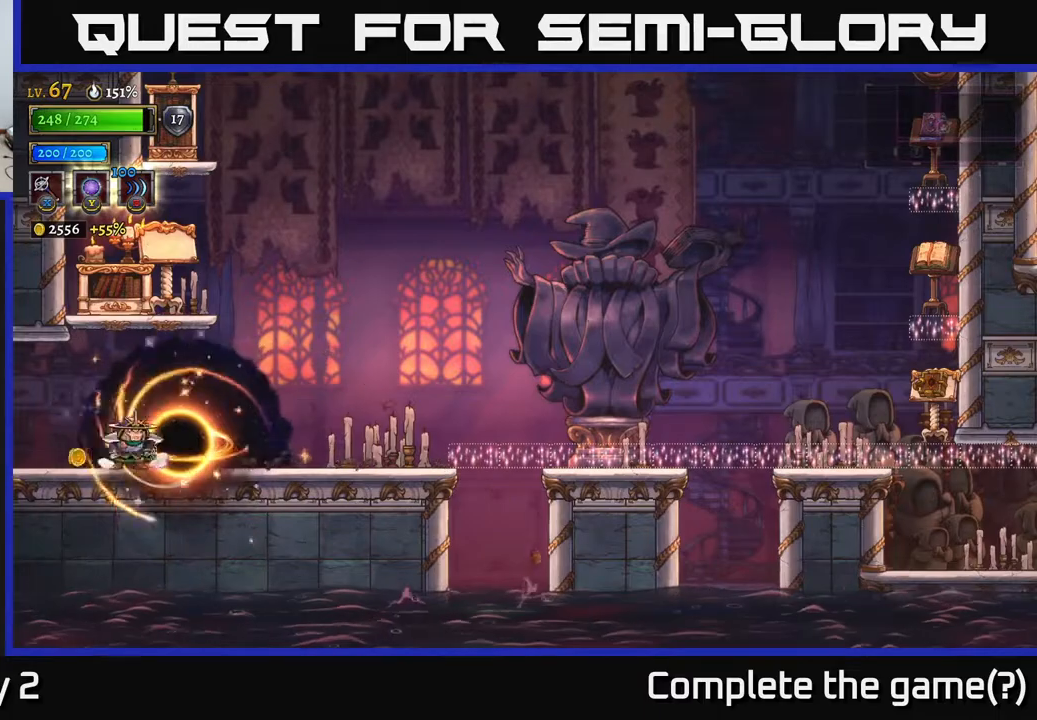
{"buttons": [], "left_stick": "right", "right_stick": "center", "events": []}
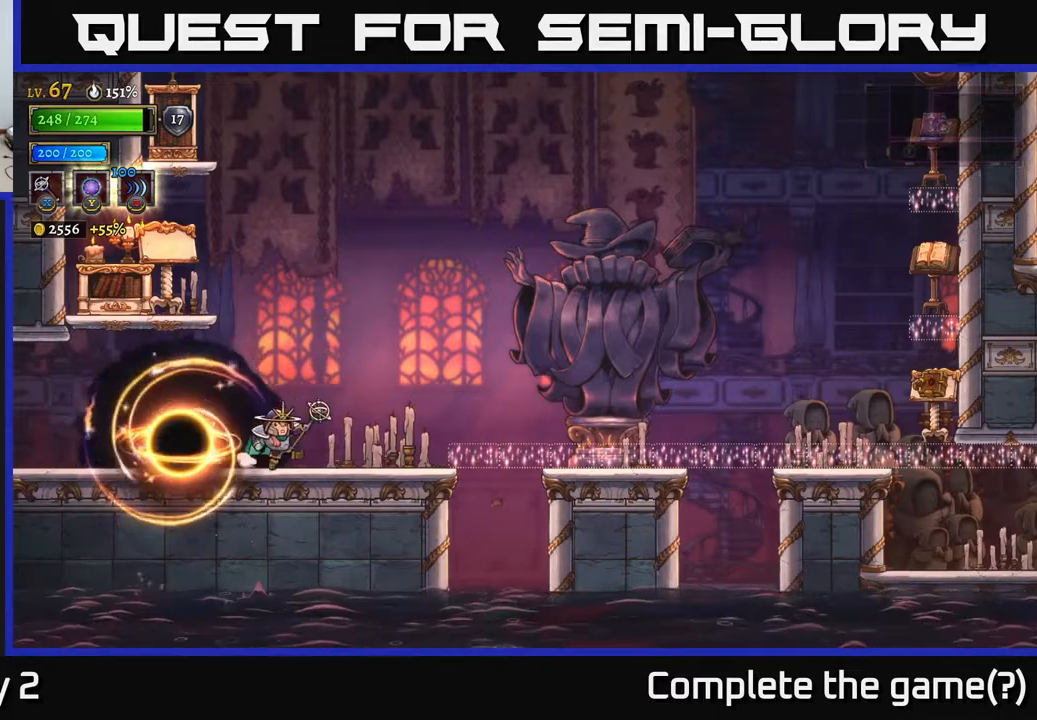
{"buttons": ["R2"], "left_stick": "right", "right_stick": "center", "events": [[350, "R2", "down"]]}
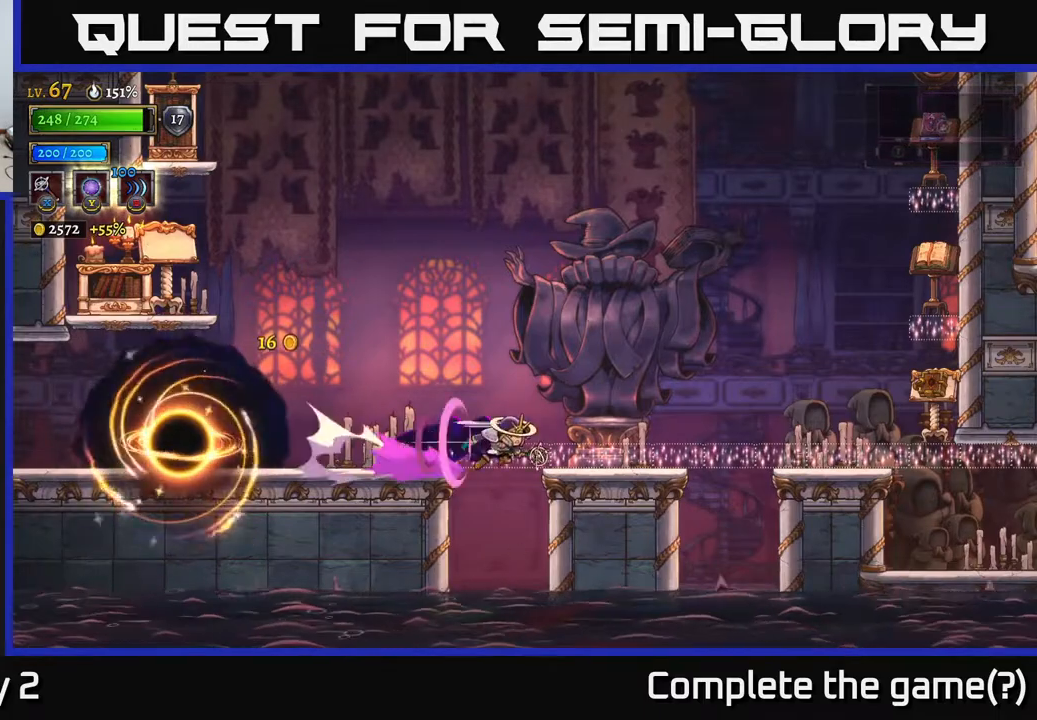
{"buttons": ["R2"], "left_stick": "right", "right_stick": "center", "events": [[167, "R2", "up"], [367, "R2", "down"]]}
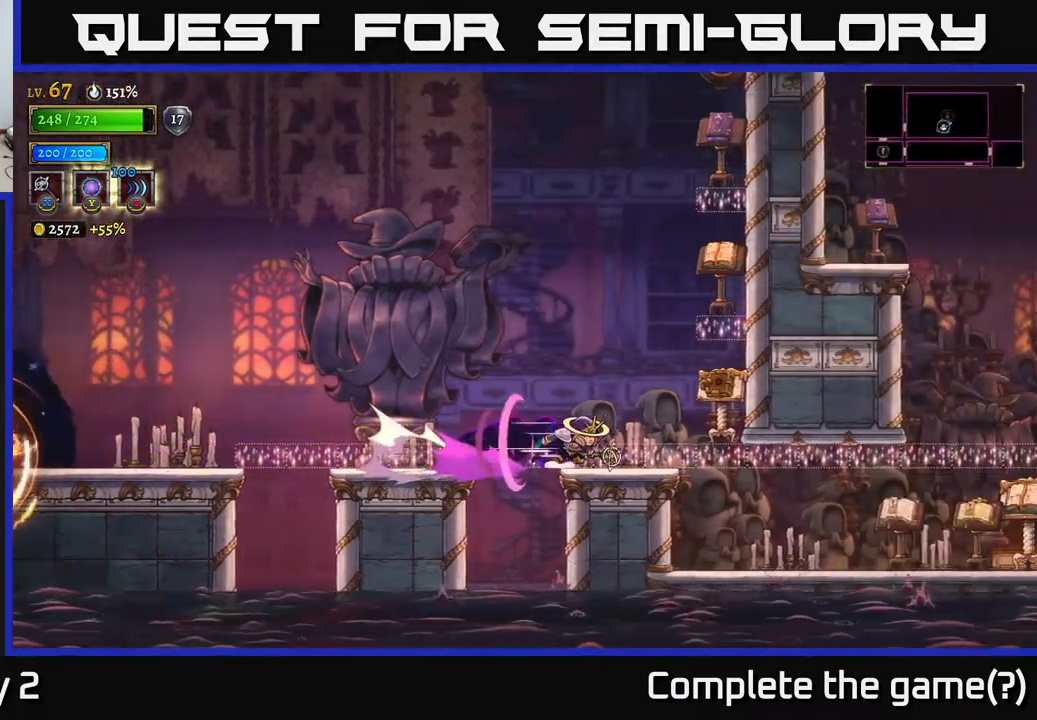
{"buttons": [], "left_stick": "right", "right_stick": "center", "events": [[150, "R2", "up"]]}
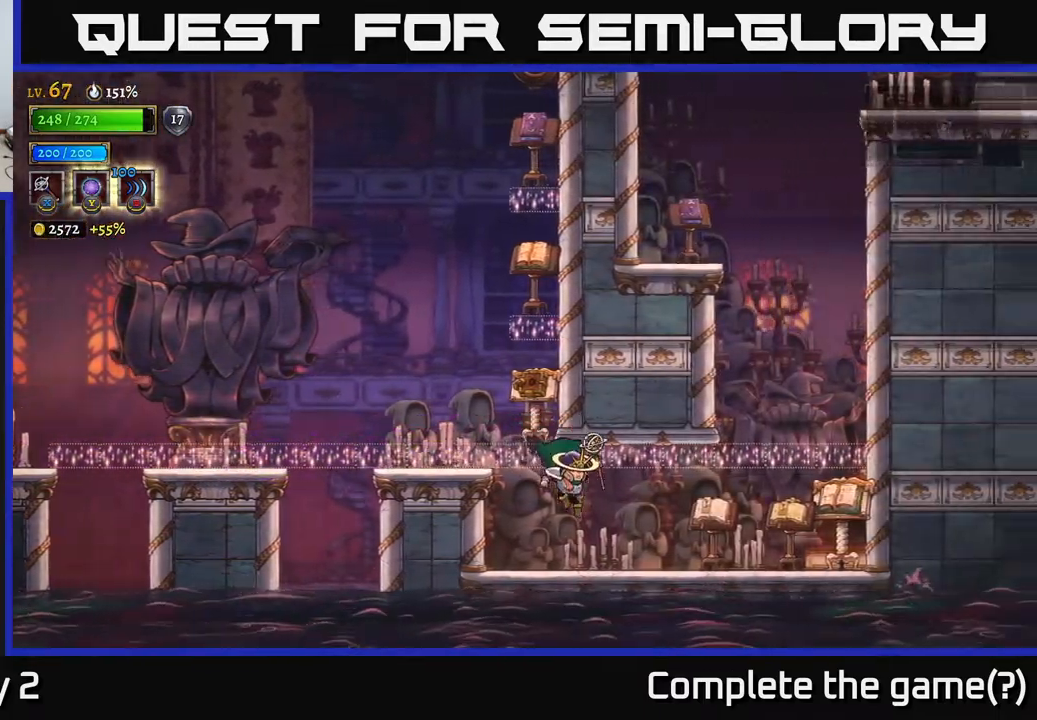
{"buttons": ["X"], "left_stick": "right", "right_stick": "center", "events": [[367, "X", "down"]]}
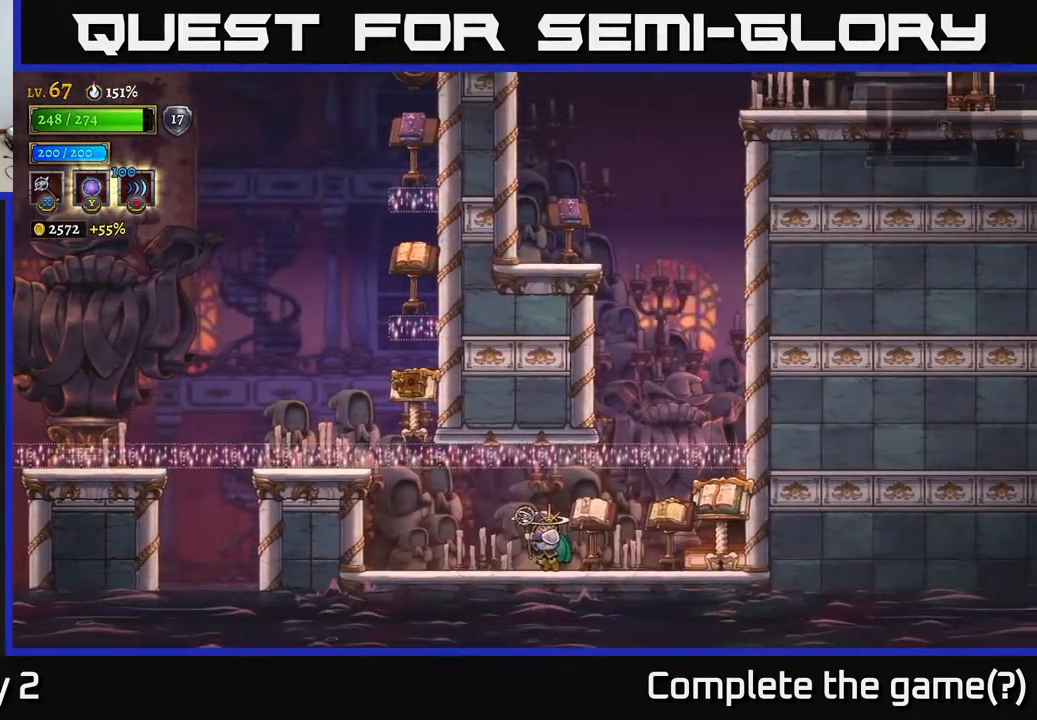
{"buttons": [], "left_stick": "right", "right_stick": "center", "events": [[33, "X", "up"], [50, "left_stick", "center"], [217, "left_stick", "right"]]}
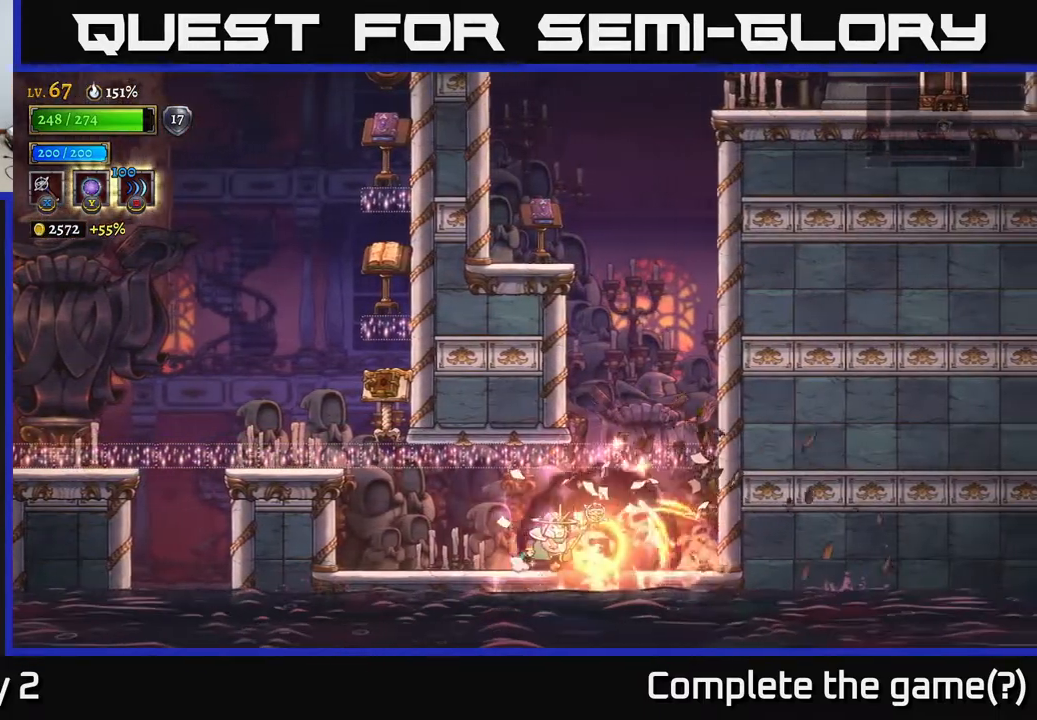
{"buttons": [], "left_stick": "left", "right_stick": "center", "events": [[217, "A", "down"], [450, "A", "up"], [467, "left_stick", "left"]]}
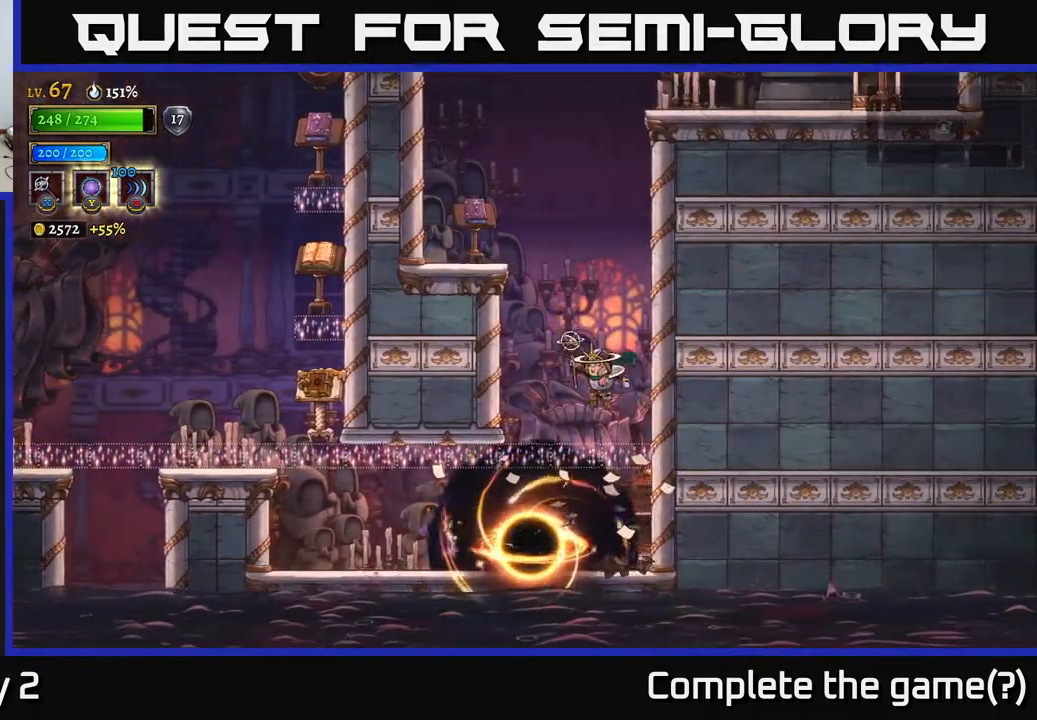
{"buttons": ["A"], "left_stick": "left", "right_stick": "center", "events": [[117, "left_stick", "center"], [317, "A", "down"], [450, "left_stick", "left"]]}
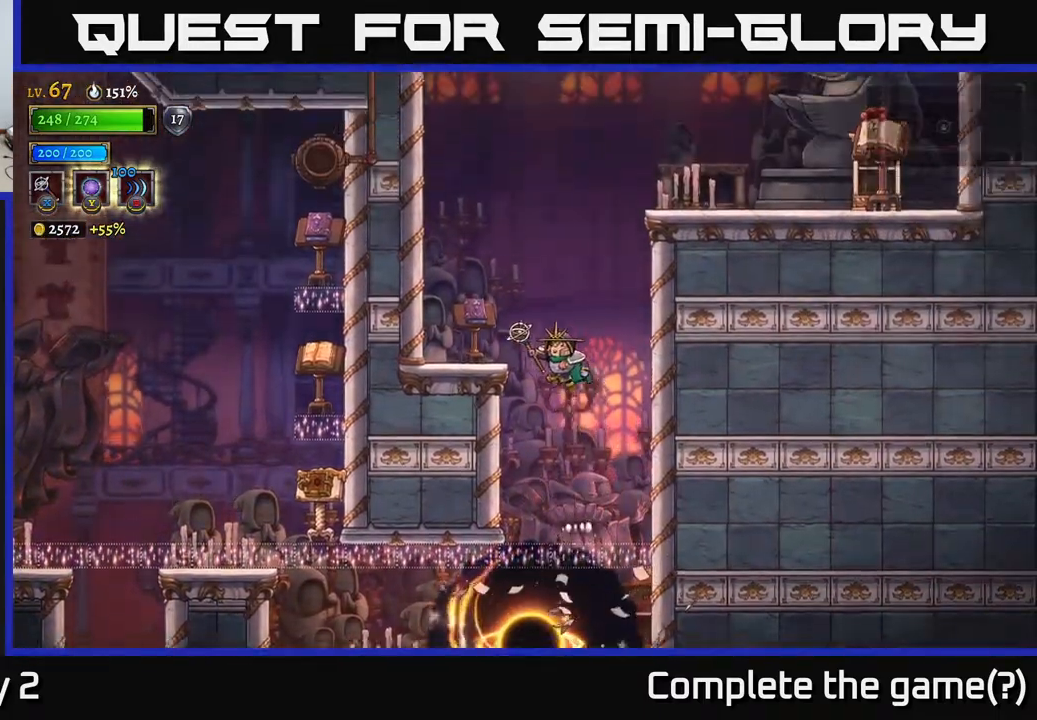
{"buttons": [], "left_stick": "right", "right_stick": "center", "events": [[217, "A", "up"], [350, "left_stick", "right"]]}
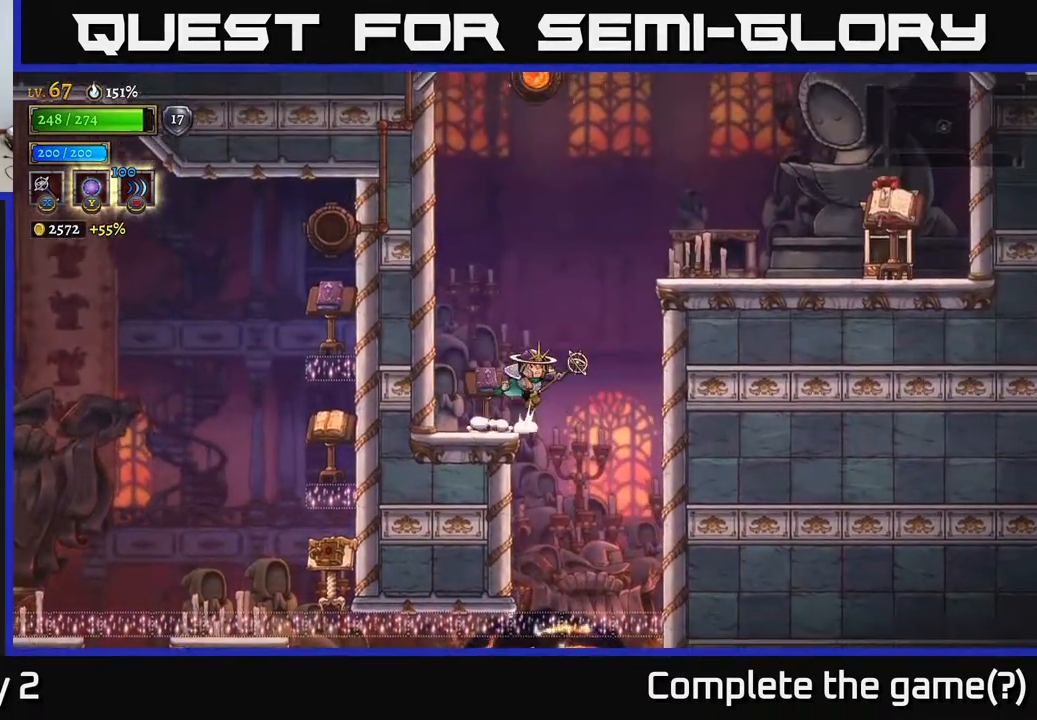
{"buttons": [], "left_stick": "right", "right_stick": "center", "events": [[17, "A", "down"], [300, "A", "up"]]}
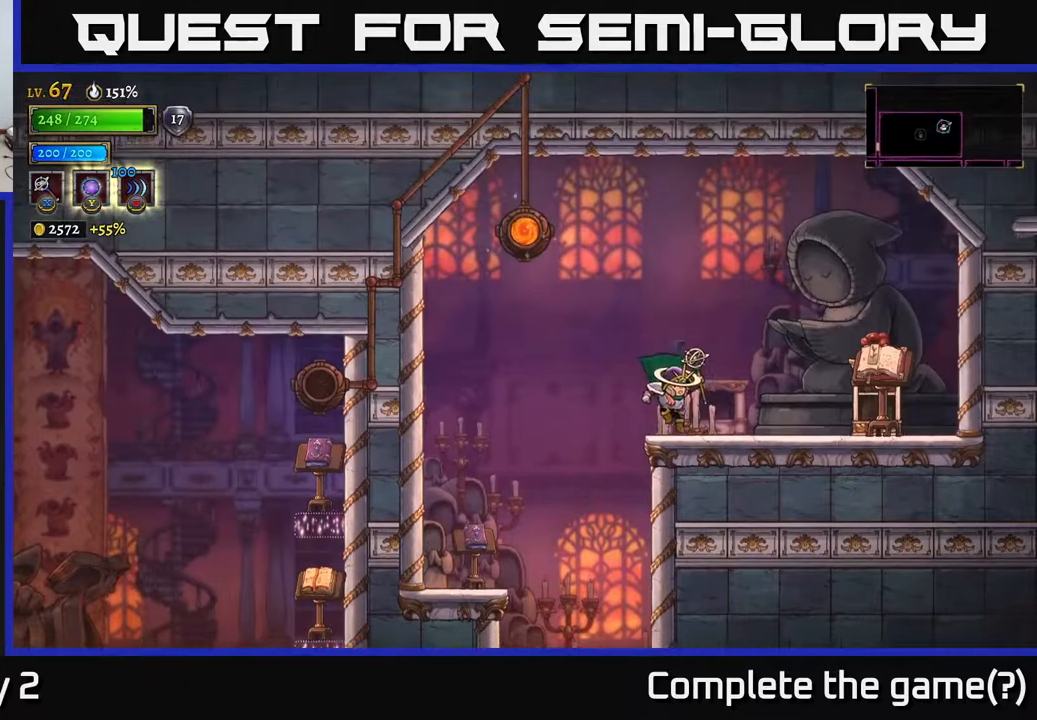
{"buttons": [], "left_stick": "right", "right_stick": "center", "events": []}
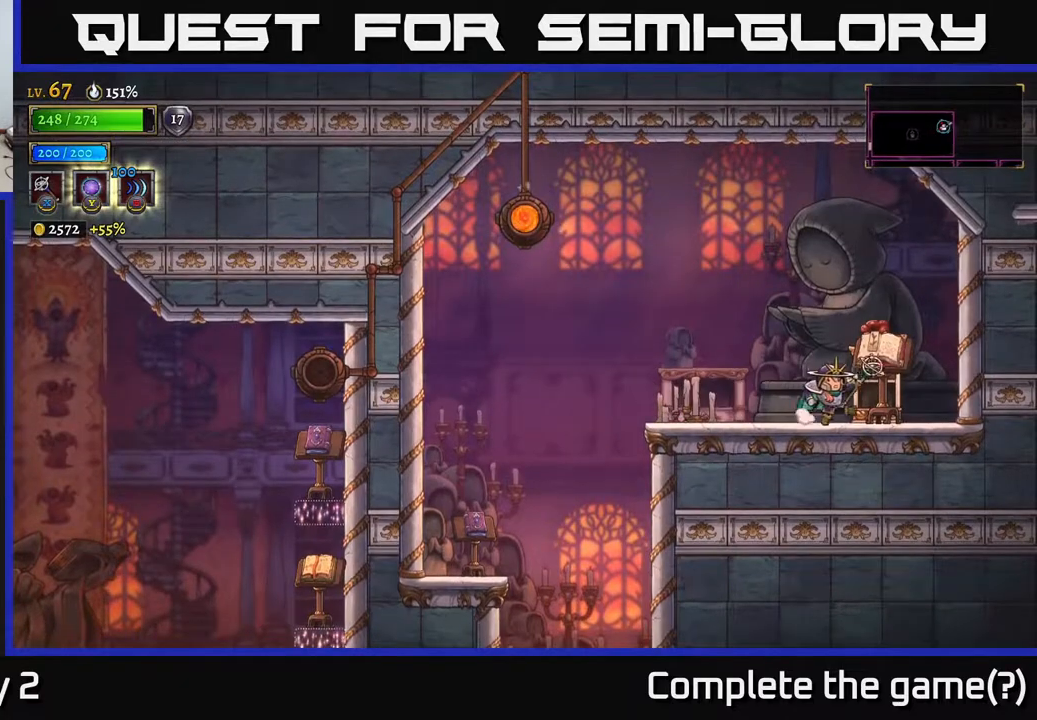
{"buttons": [], "left_stick": "up", "right_stick": "center", "events": [[117, "left_stick", "center"], [150, "R1", "down"], [317, "R1", "up"], [500, "left_stick", "up"]]}
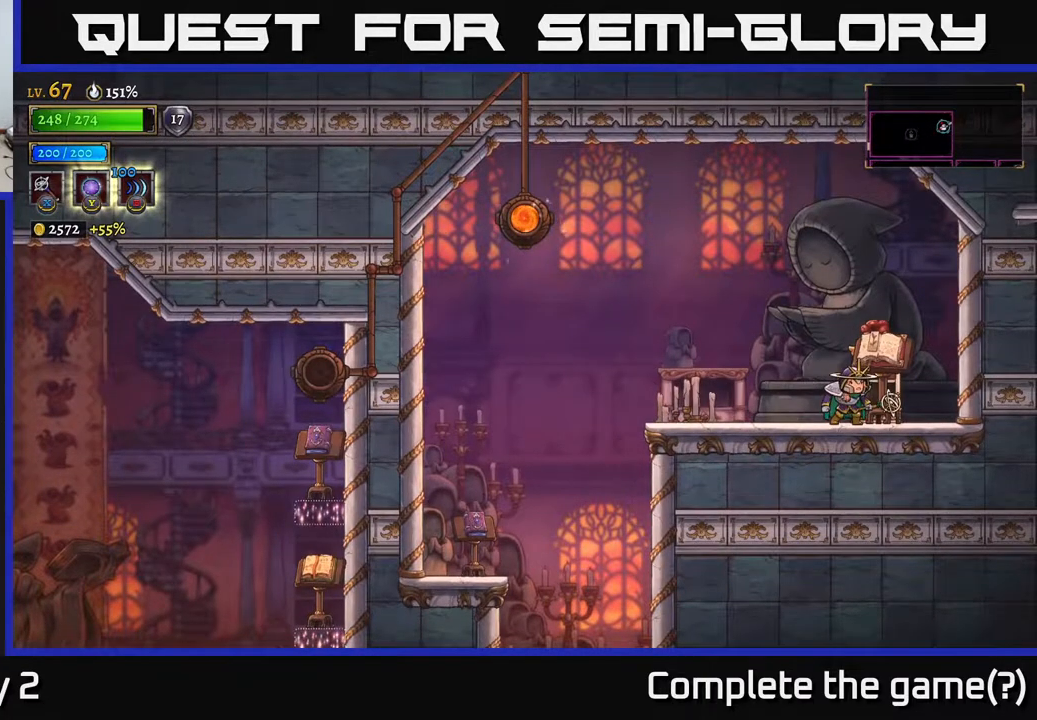
{"buttons": [], "left_stick": "left", "right_stick": "center", "events": [[100, "left_stick", "left"]]}
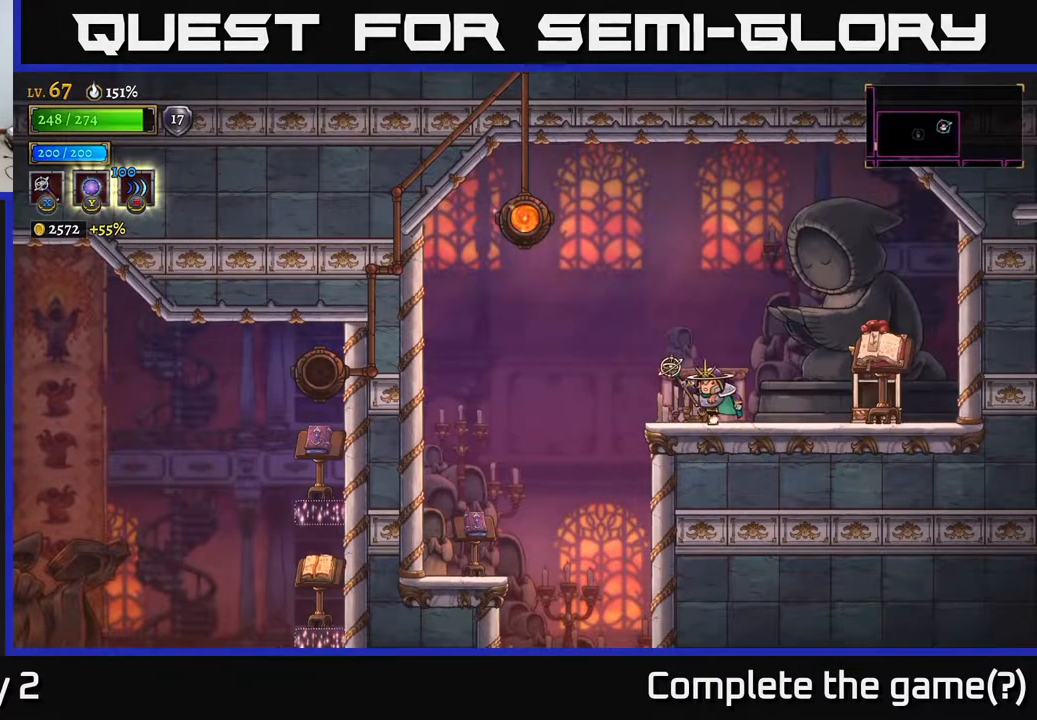
{"buttons": ["A"], "left_stick": "left", "right_stick": "center", "events": [[217, "A", "down"]]}
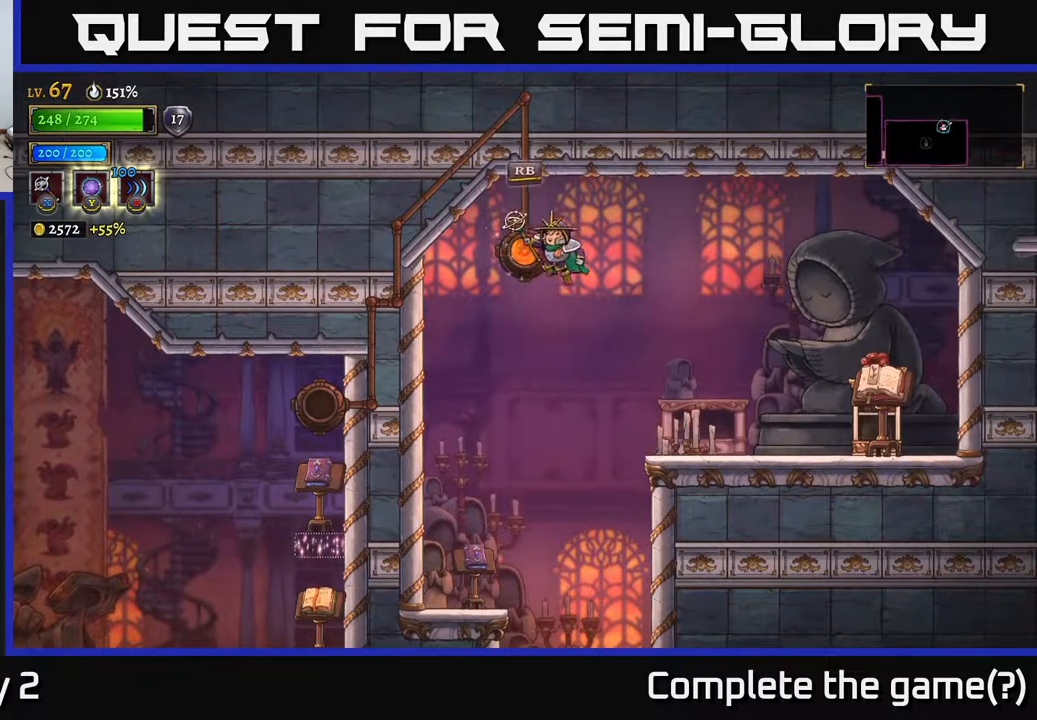
{"buttons": [], "left_stick": "center", "right_stick": "center", "events": [[100, "A", "up"], [100, "left_stick", "center"], [200, "R1", "down"], [333, "R1", "up"]]}
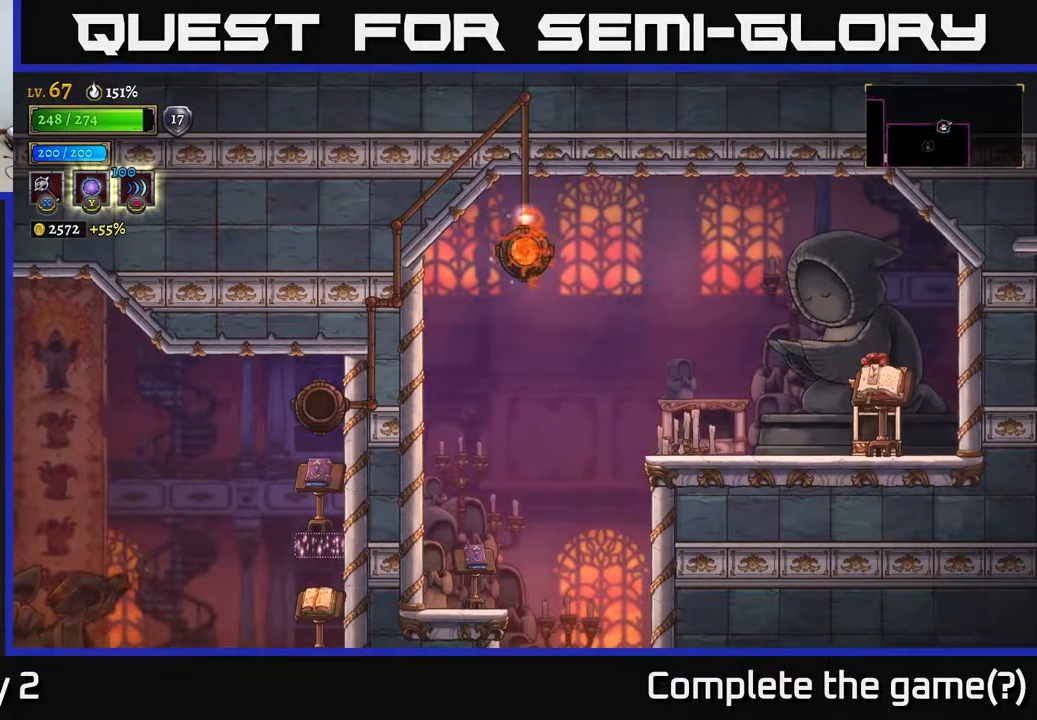
{"buttons": [], "left_stick": "left", "right_stick": "center", "events": [[250, "left_stick", "left"]]}
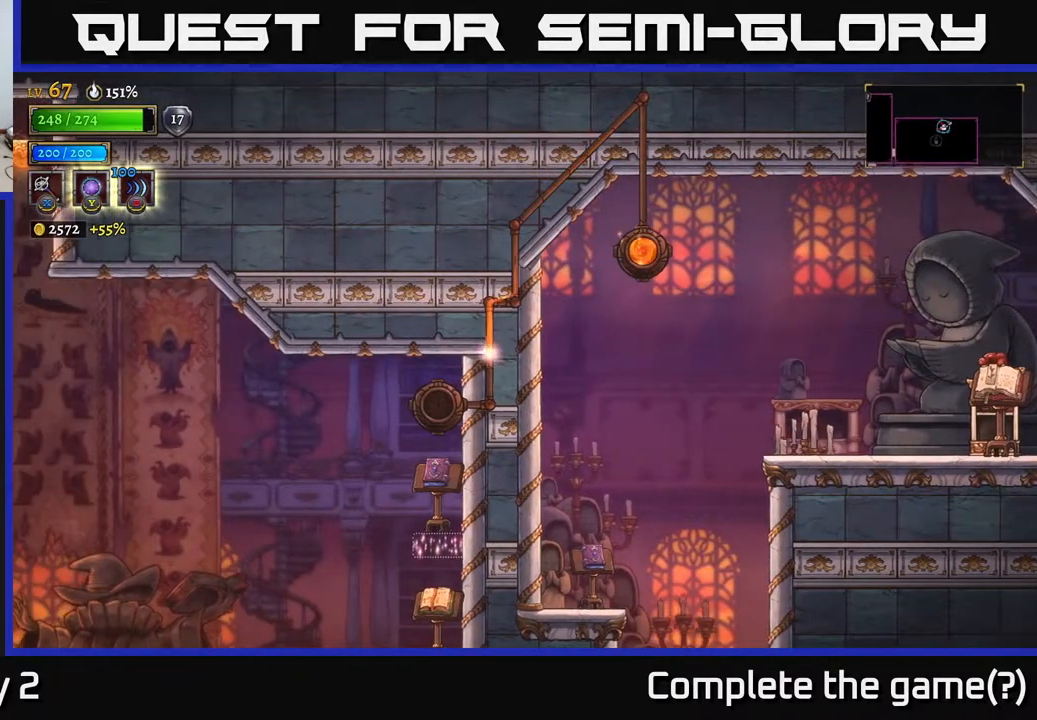
{"buttons": [], "left_stick": "left", "right_stick": "center", "events": []}
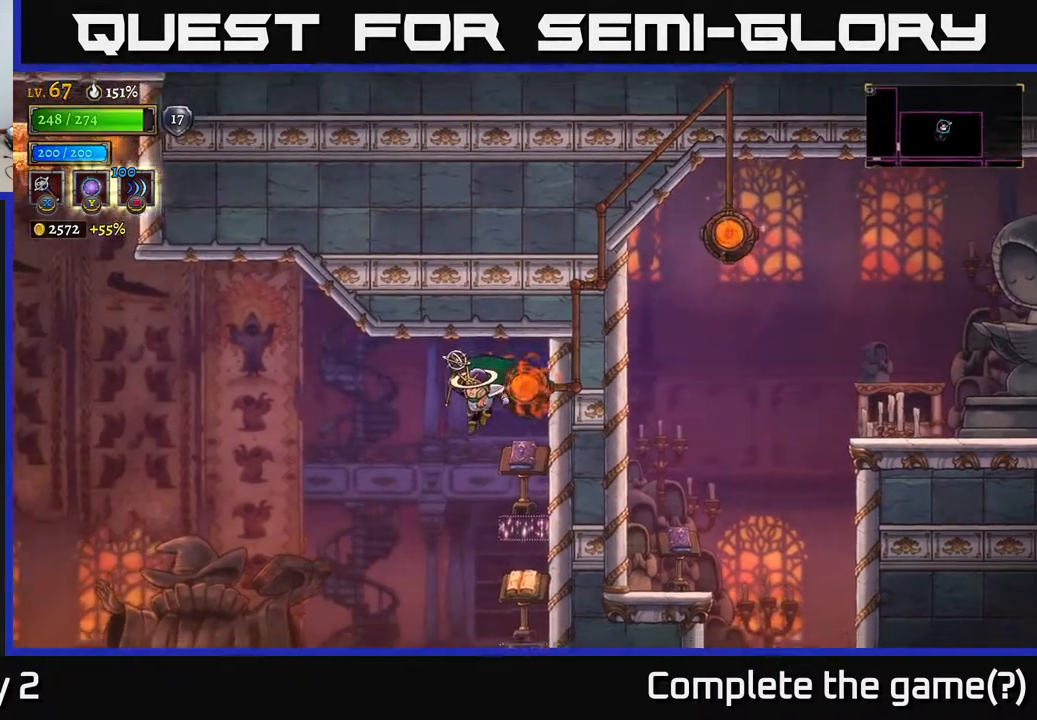
{"buttons": ["A"], "left_stick": "left", "right_stick": "center", "events": [[300, "A", "down"]]}
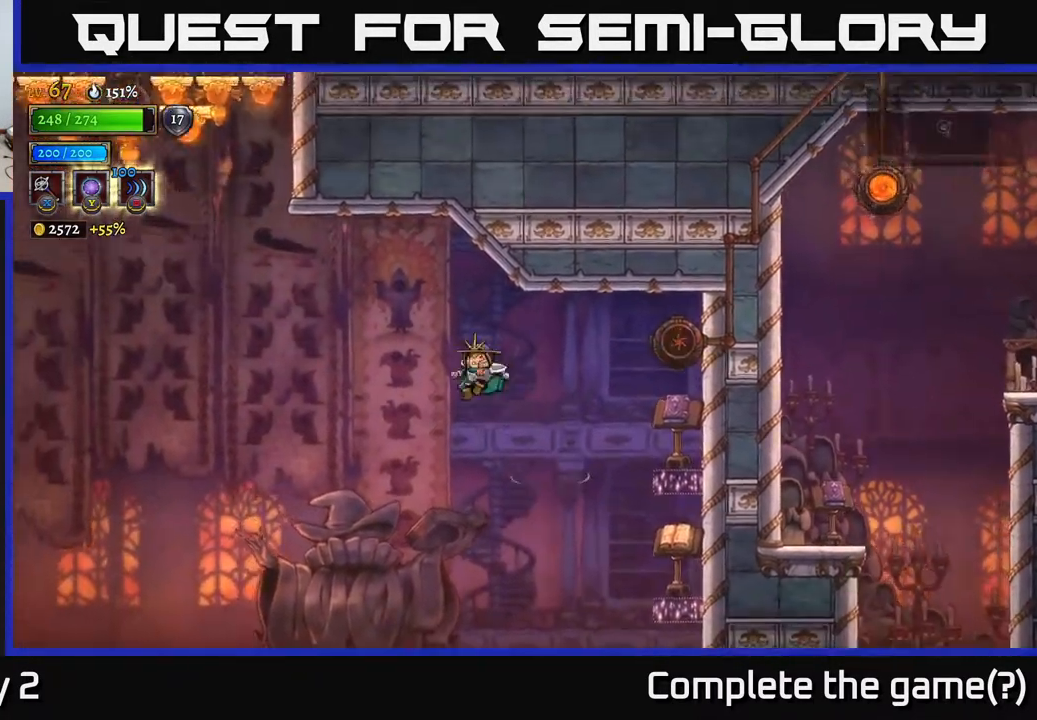
{"buttons": ["A", "L2"], "left_stick": "left", "right_stick": "center", "events": [[450, "L2", "down"]]}
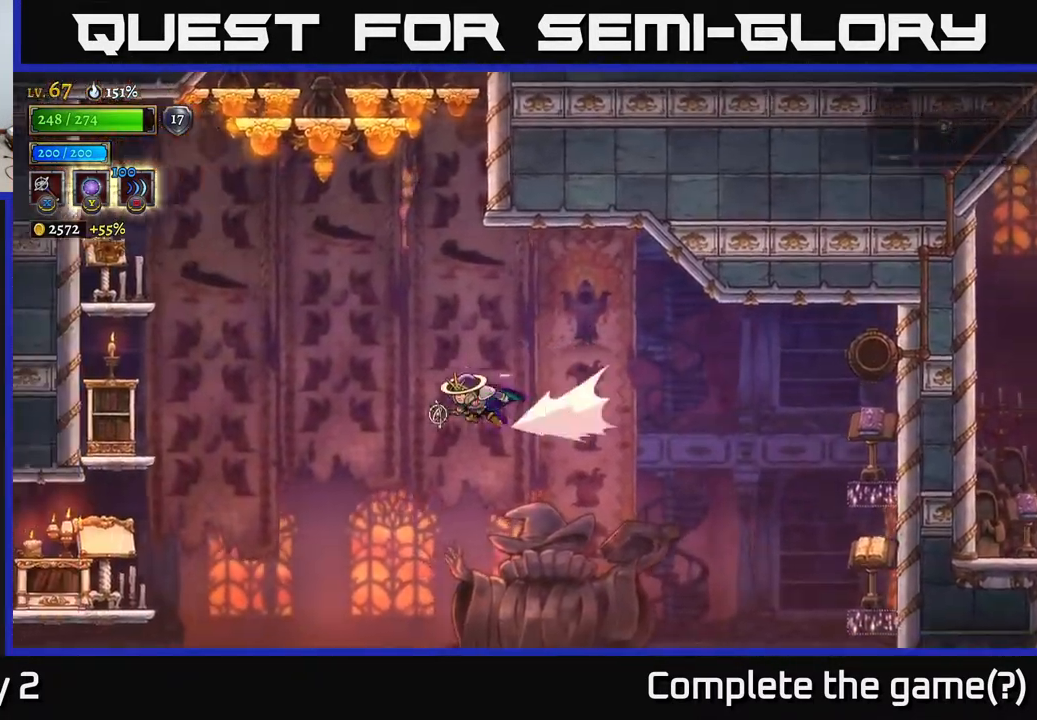
{"buttons": ["L2"], "left_stick": "left", "right_stick": "center", "events": [[483, "A", "up"]]}
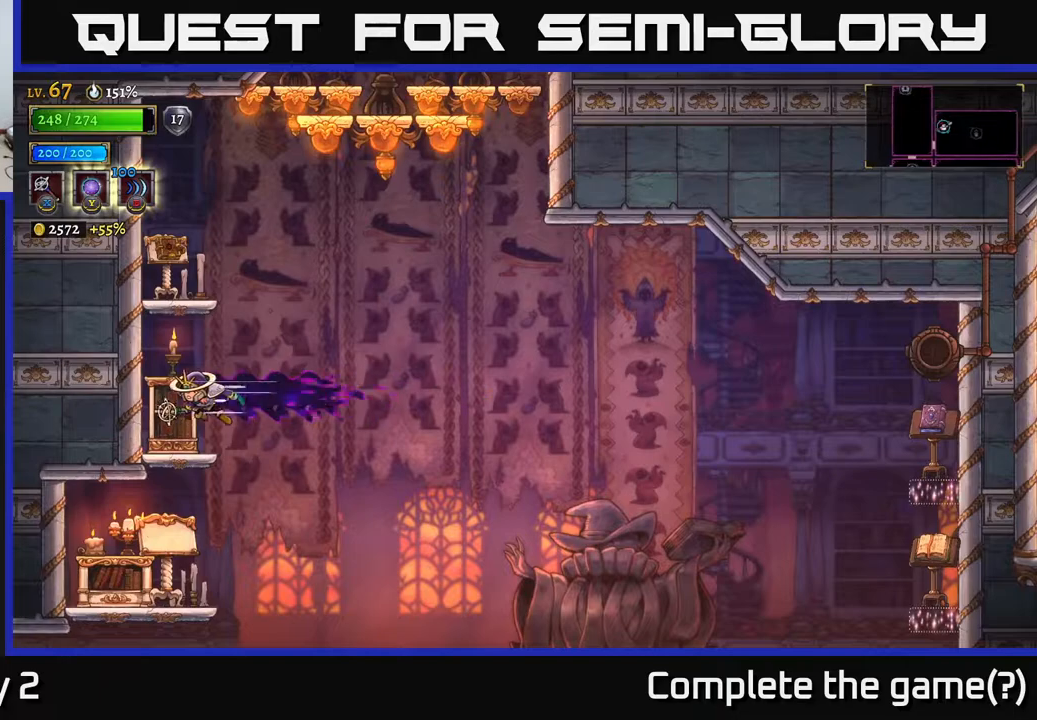
{"buttons": ["A"], "left_stick": "center", "right_stick": "center", "events": [[133, "L2", "up"], [267, "left_stick", "center"], [300, "A", "down"]]}
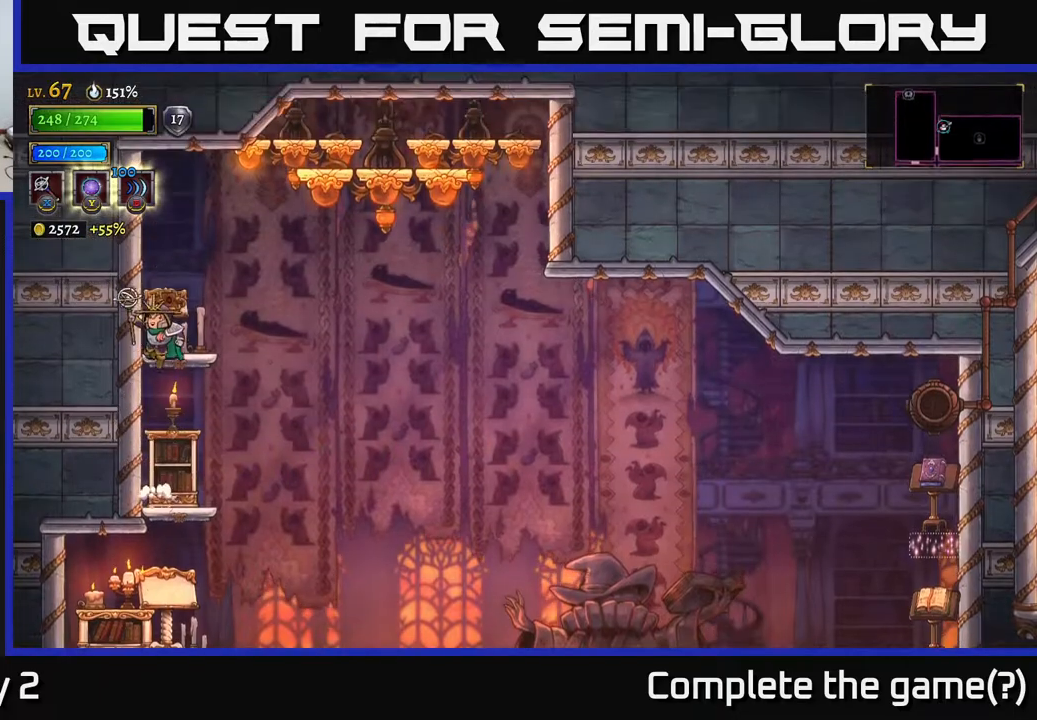
{"buttons": ["A"], "left_stick": "right", "right_stick": "center", "events": [[133, "A", "up"], [250, "left_stick", "right"], [483, "A", "down"]]}
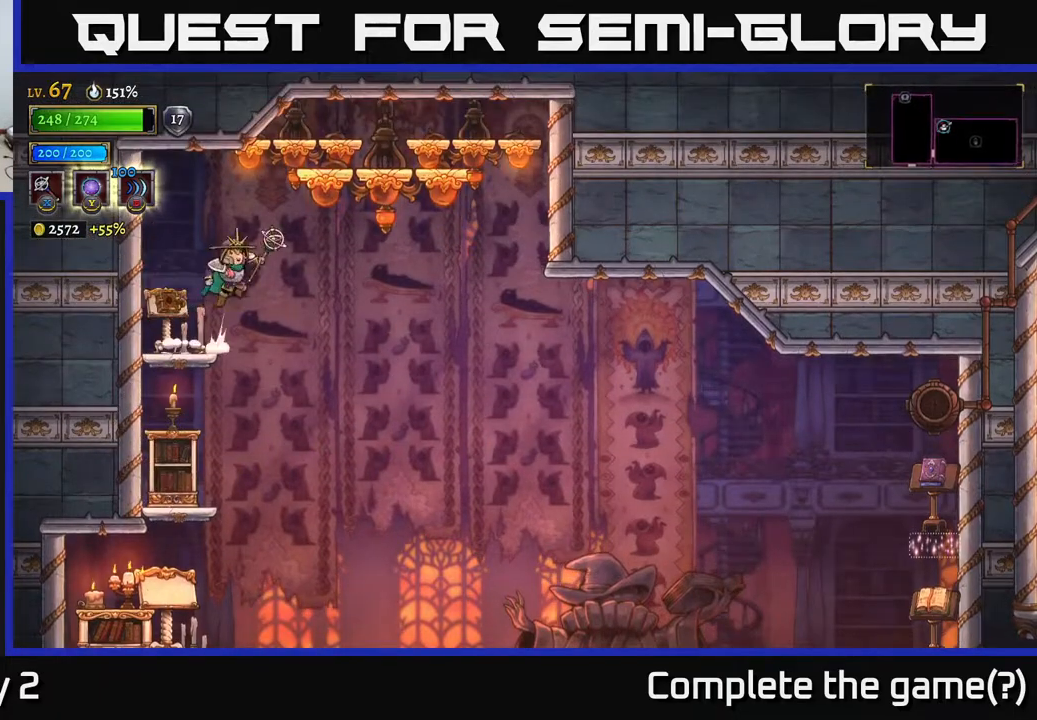
{"buttons": [], "left_stick": "left", "right_stick": "center", "events": [[167, "X", "down"], [200, "A", "up"], [250, "X", "up"], [250, "left_stick", "left"]]}